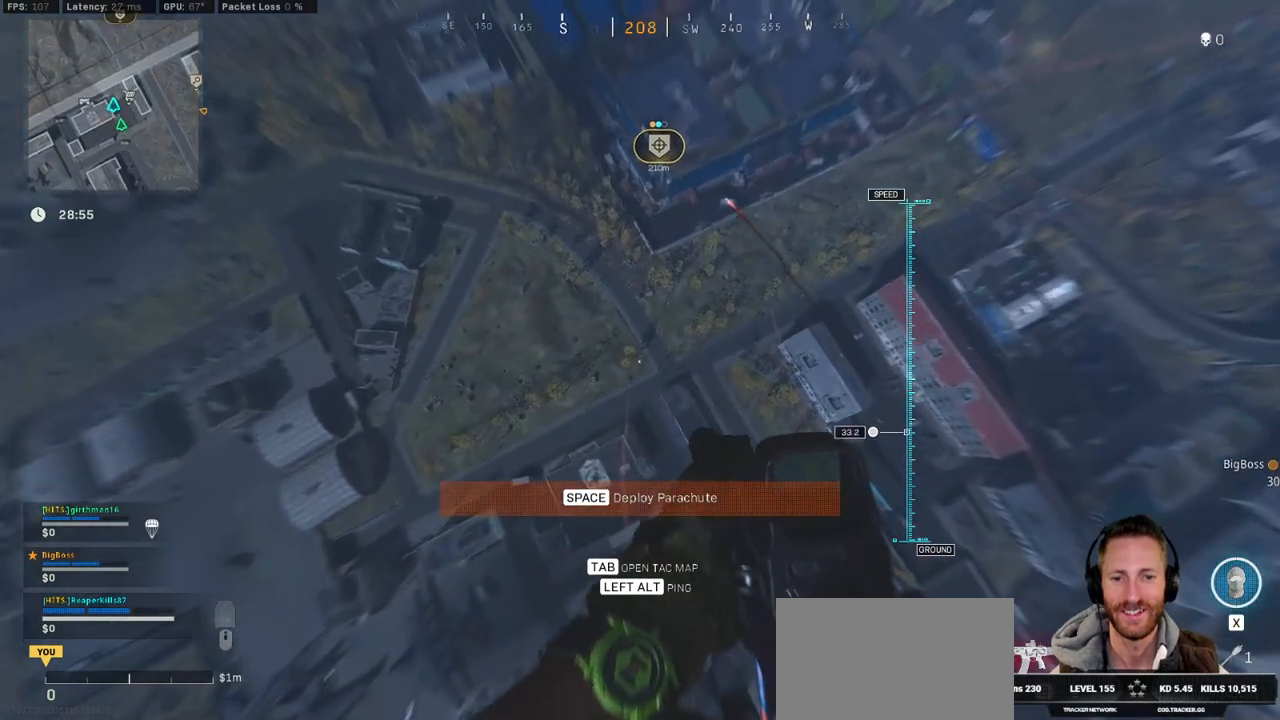
Gameplay with keyboard and mouse; each line is a JSON object with the keys and mouse buttons held at the frame after it. "events" lists presses ("down") and releases ("up") of "1", "2", "3", "4", "5", "a", "alt", "b", "c", "ctrl", "d", "e", "f", "g", "q", "r", "s", "shift", "space", "t", "tab", "v", "w", "x", "z", "mouse_left", "mouse_wheel", "mouse_right", "mouse_mb4" and "mouse_mb5" between this image and that frame as [ms after this image, input, new state], when the widget could be followed in between. "mouse_left", "mouse_wheel", "mouse_right", "mouse_mb4", "mouse_mb5" = the "left", "wheel", "right", "mb4", "mb5" buttons of the "mouse" list. No other keys are recorded. "wheel" means that the mouse wheel is clicked or scrolled. Mouse movement is not recorded.
{"keys": ["d", "w"], "mouse": [], "events": [[100, "w", "down"], [200, "d", "up"], [450, "d", "down"]]}
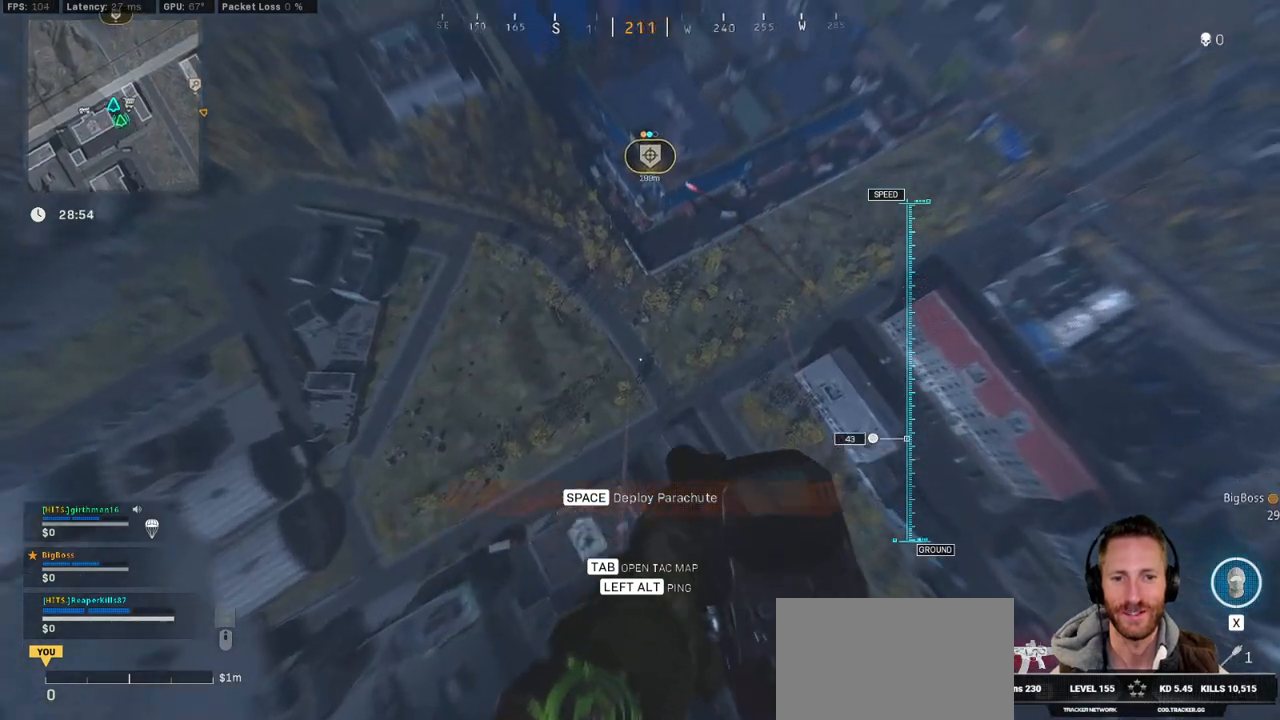
{"keys": ["w"], "mouse": [], "events": [[117, "d", "up"]]}
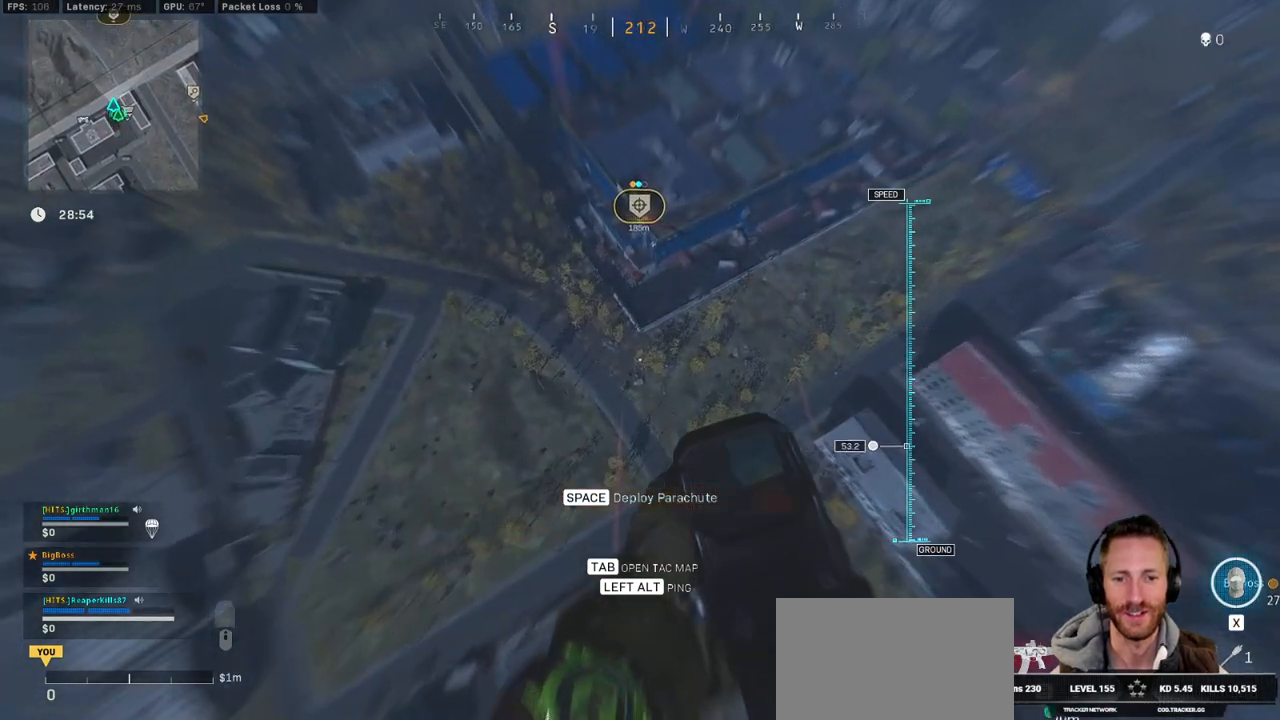
{"keys": ["w"], "mouse": [], "events": []}
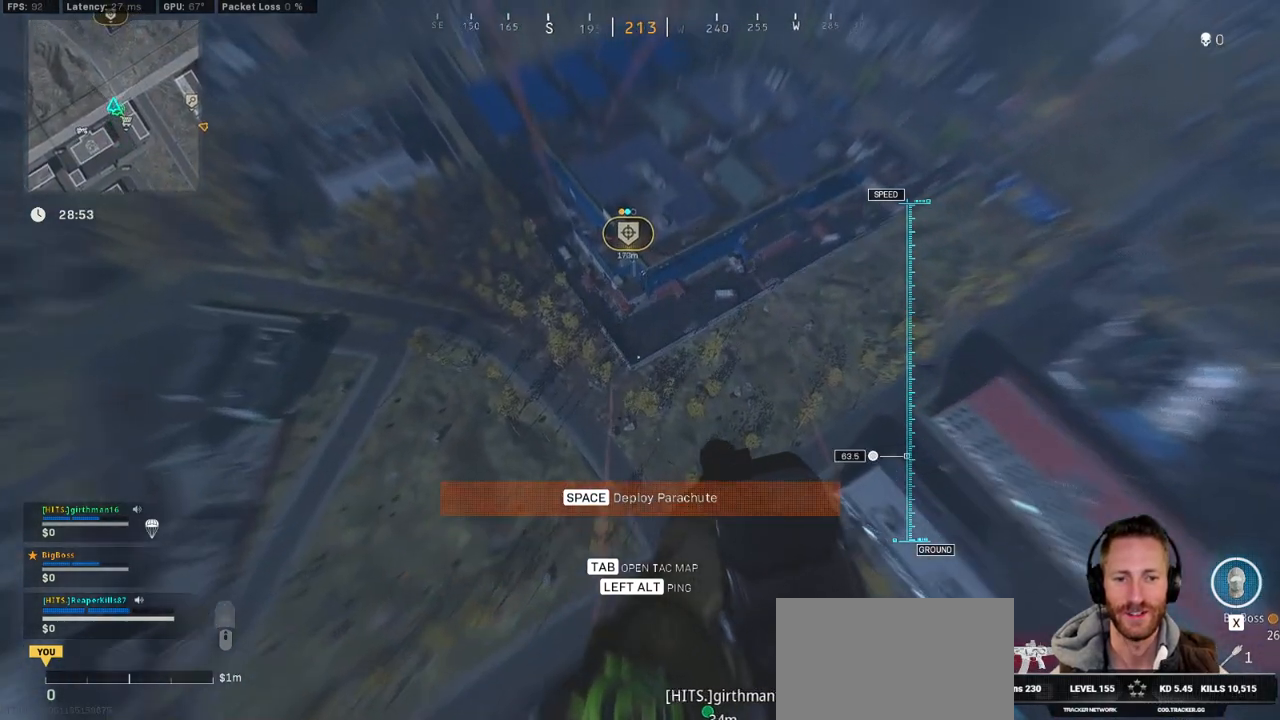
{"keys": ["d", "w"], "mouse": [], "events": [[250, "d", "down"]]}
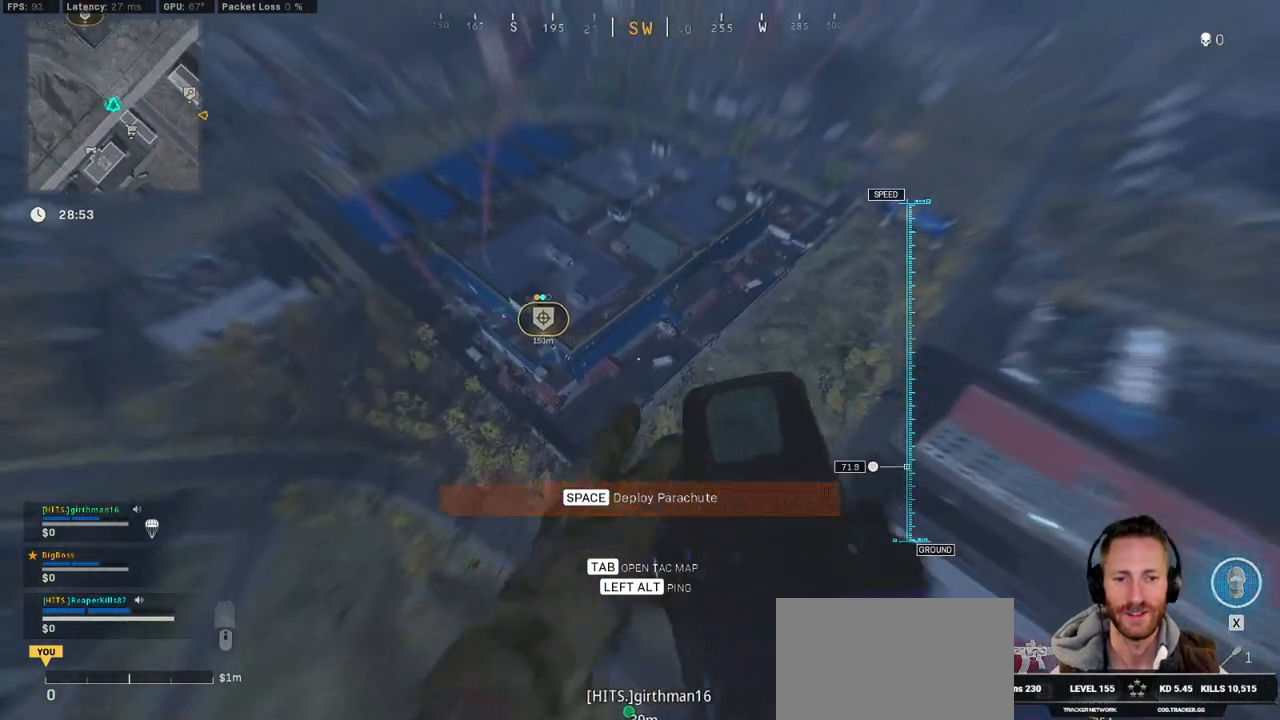
{"keys": ["d", "w"], "mouse": [], "events": []}
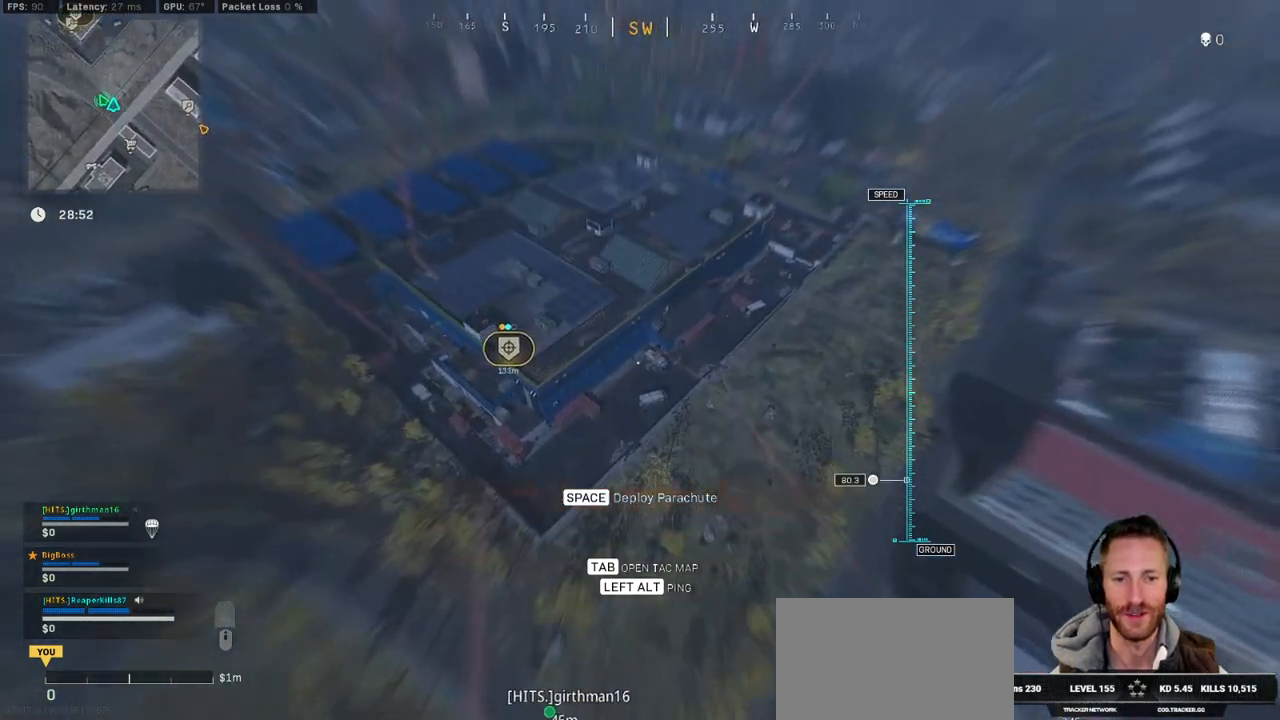
{"keys": ["w"], "mouse": [], "events": [[67, "d", "up"]]}
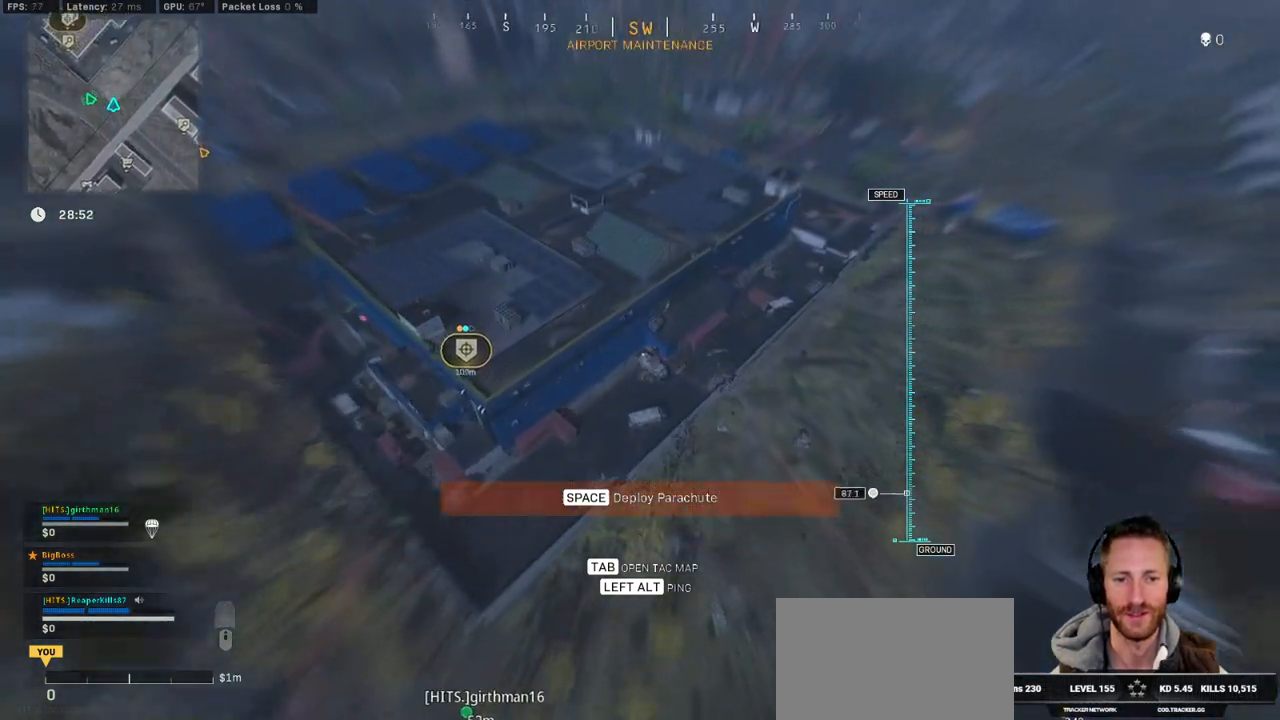
{"keys": ["w"], "mouse": [], "events": [[50, "d", "down"], [83, "d", "up"]]}
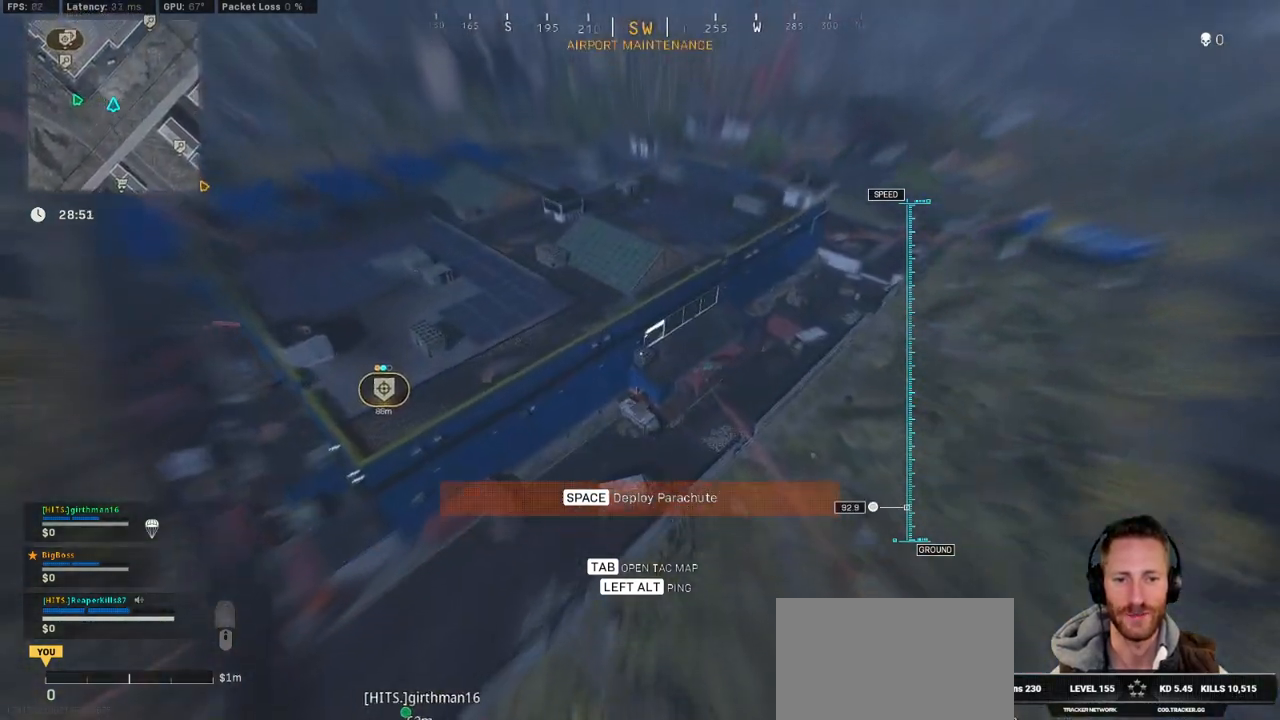
{"keys": ["w"], "mouse": [], "events": [[133, "a", "down"], [467, "a", "up"]]}
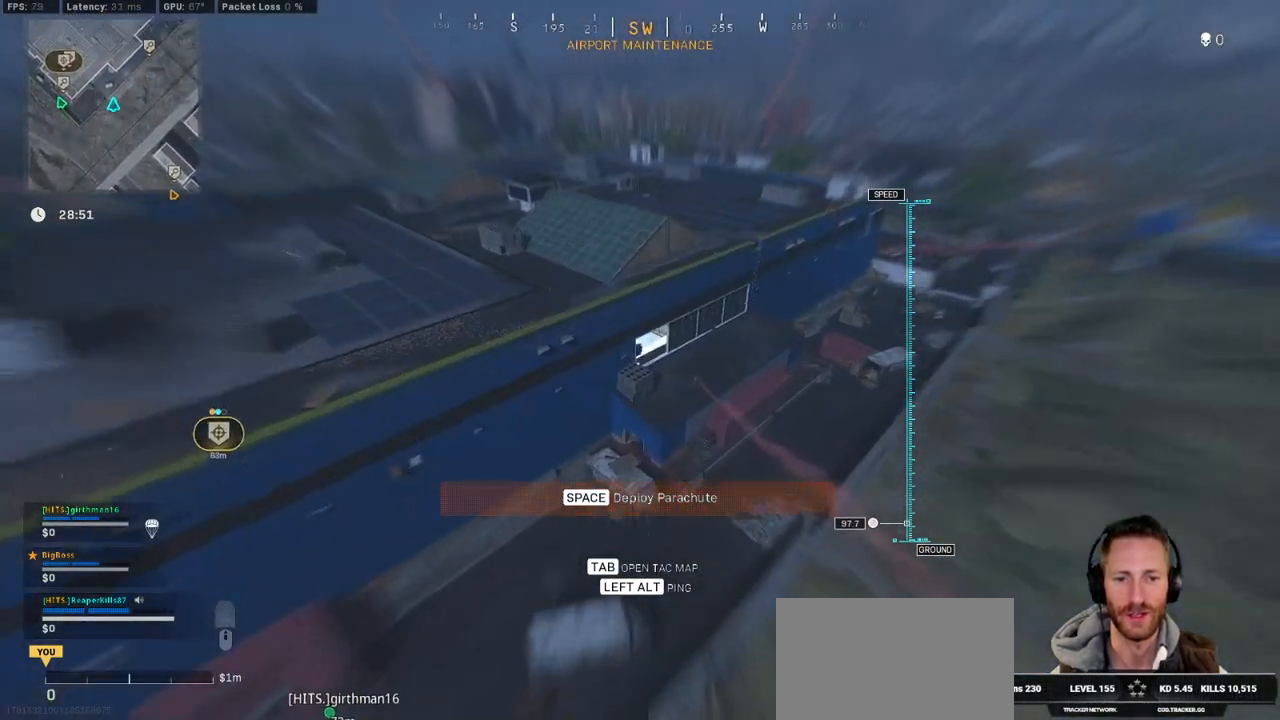
{"keys": ["w"], "mouse": [], "events": [[283, "space", "down"], [467, "space", "up"]]}
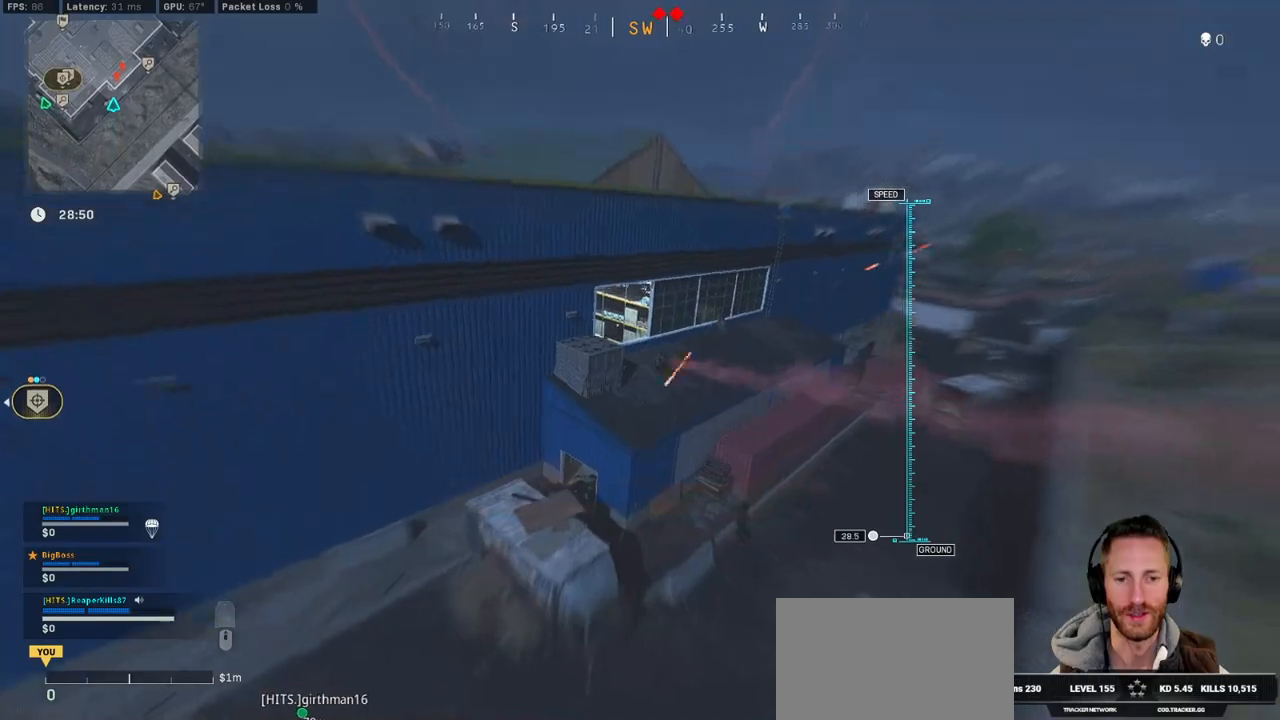
{"keys": ["d", "w"], "mouse": [], "events": [[133, "d", "down"], [250, "d", "up"], [483, "d", "down"]]}
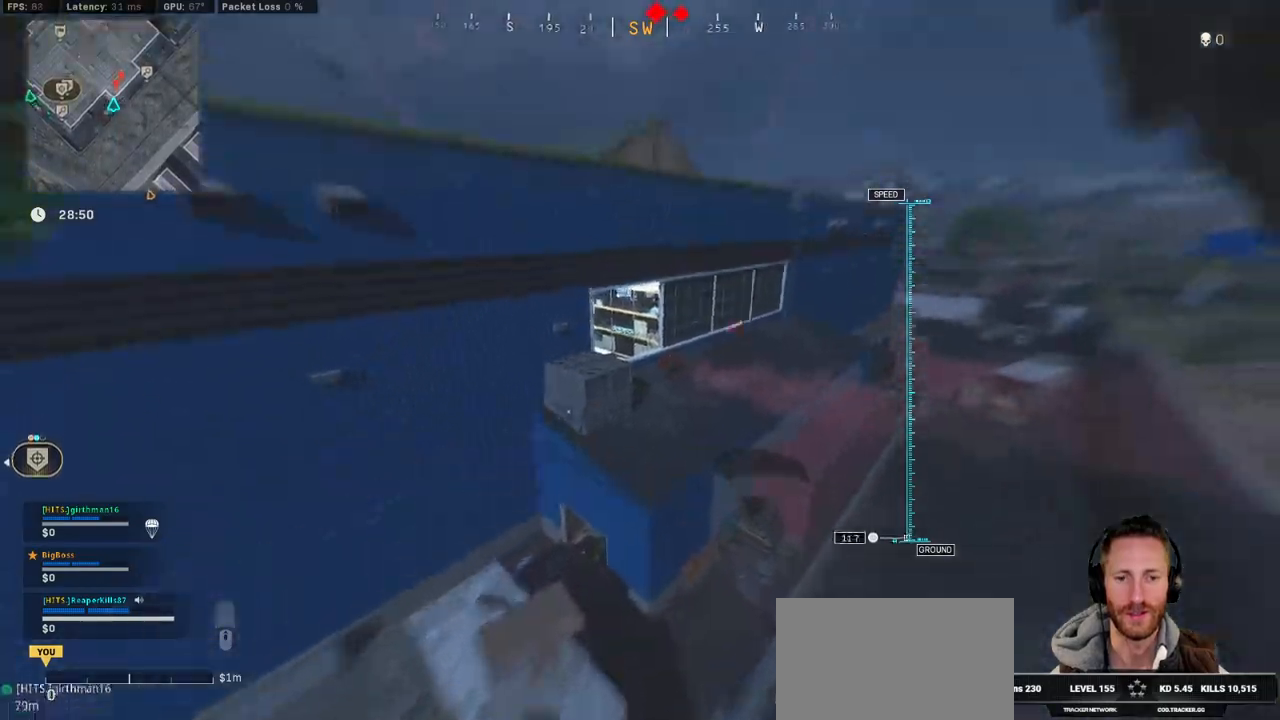
{"keys": ["a", "w"], "mouse": [], "events": [[117, "d", "up"], [267, "a", "down"]]}
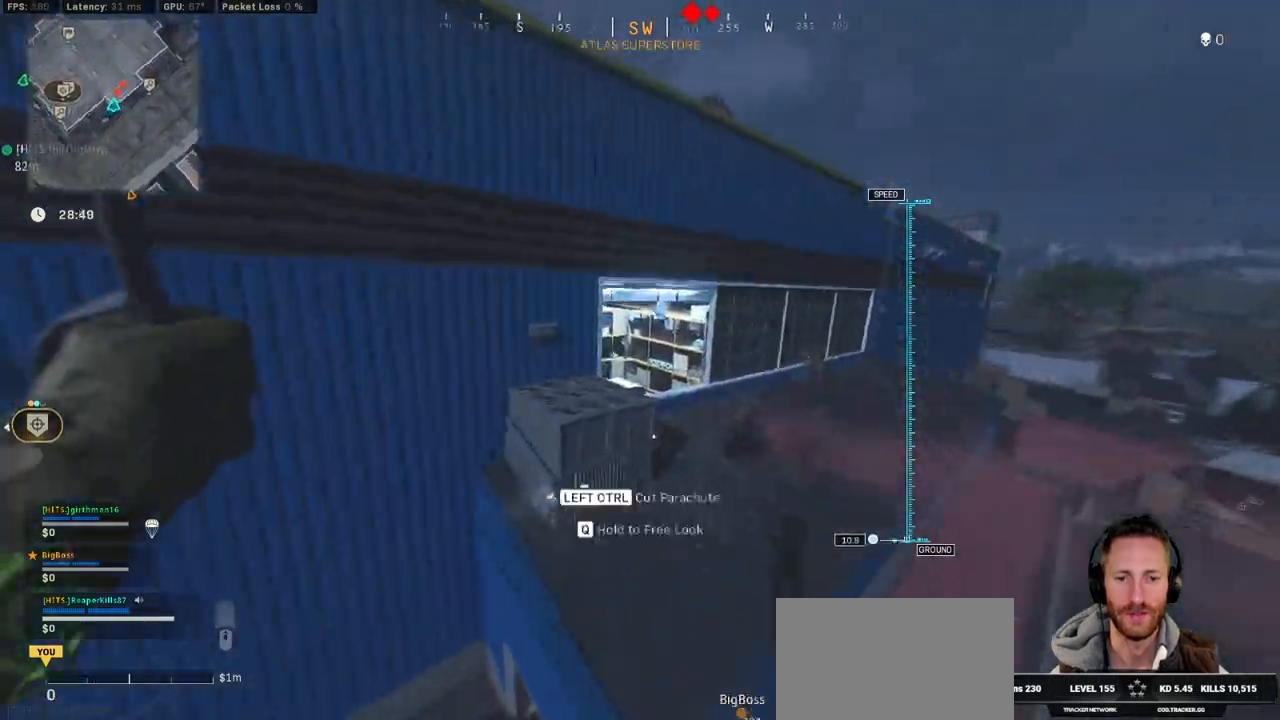
{"keys": ["a", "w"], "mouse": [], "events": []}
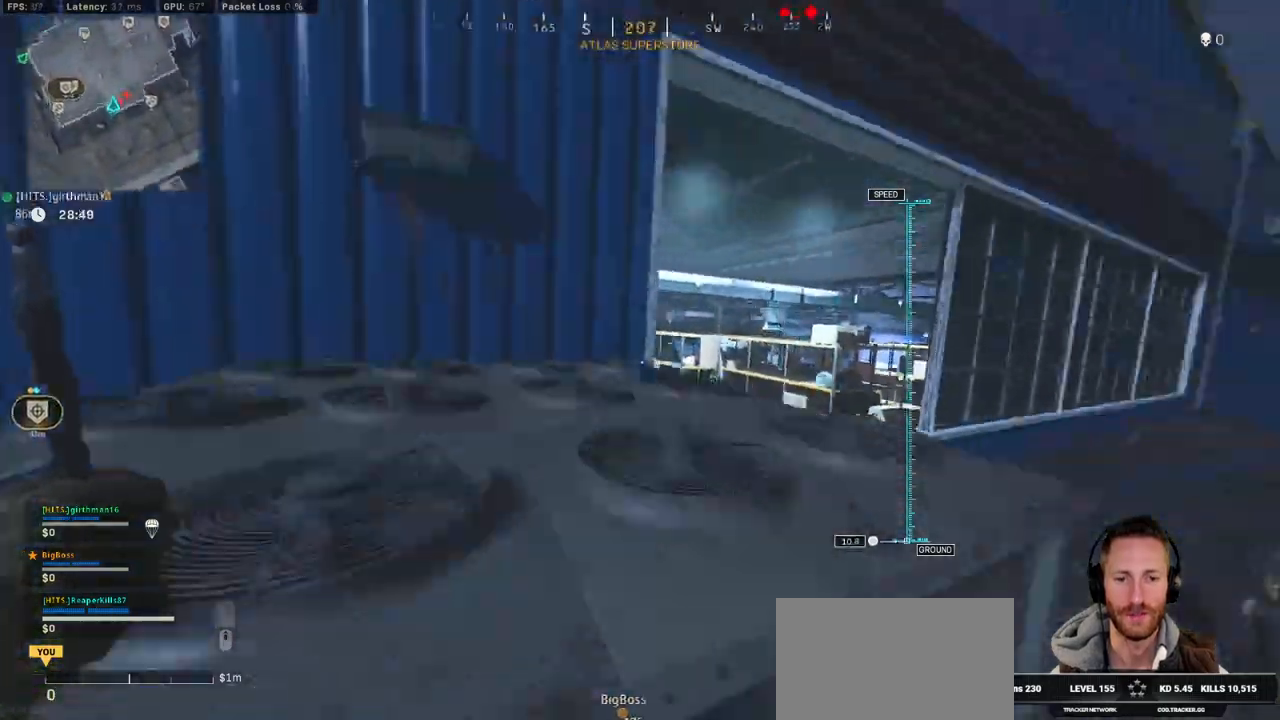
{"keys": ["w"], "mouse": [], "events": [[83, "a", "up"]]}
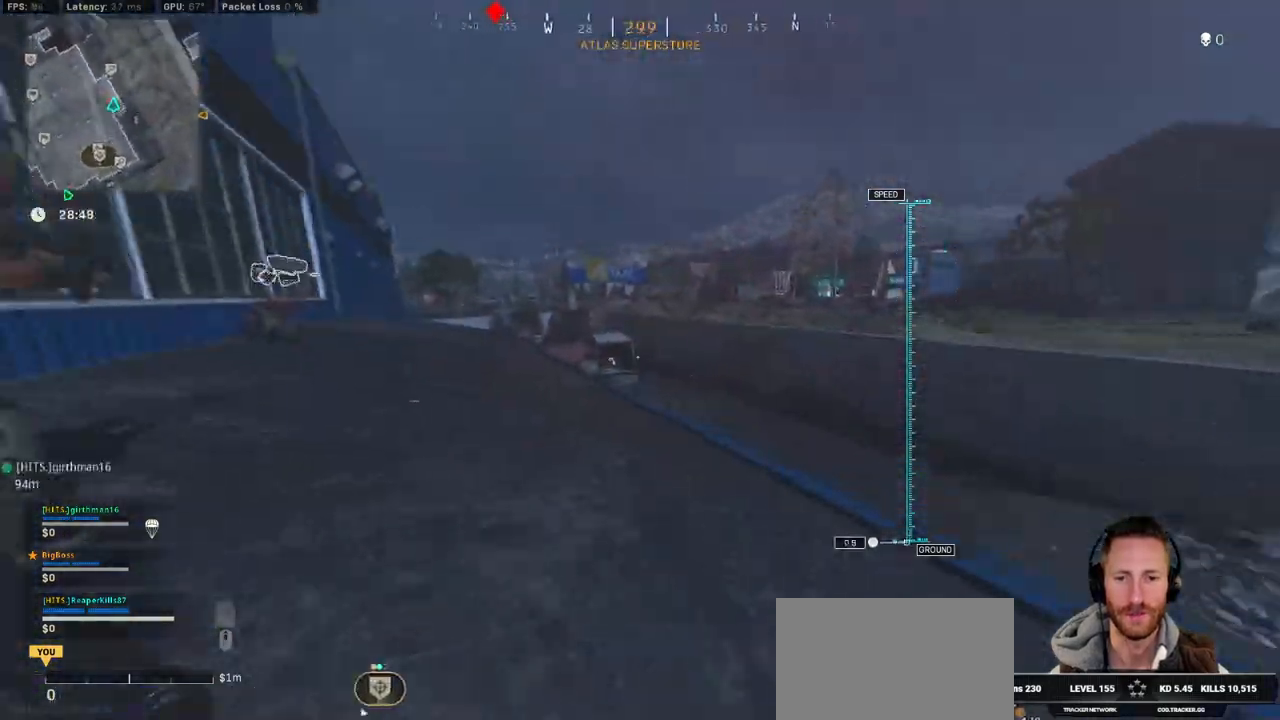
{"keys": ["d"], "mouse": ["left"], "events": [[33, "e", "down"], [33, "shift", "down"], [133, "e", "up"], [167, "space", "down"], [217, "w", "up"], [250, "d", "down"], [283, "shift", "up"], [317, "space", "up"], [400, "mouse_left", "down"]]}
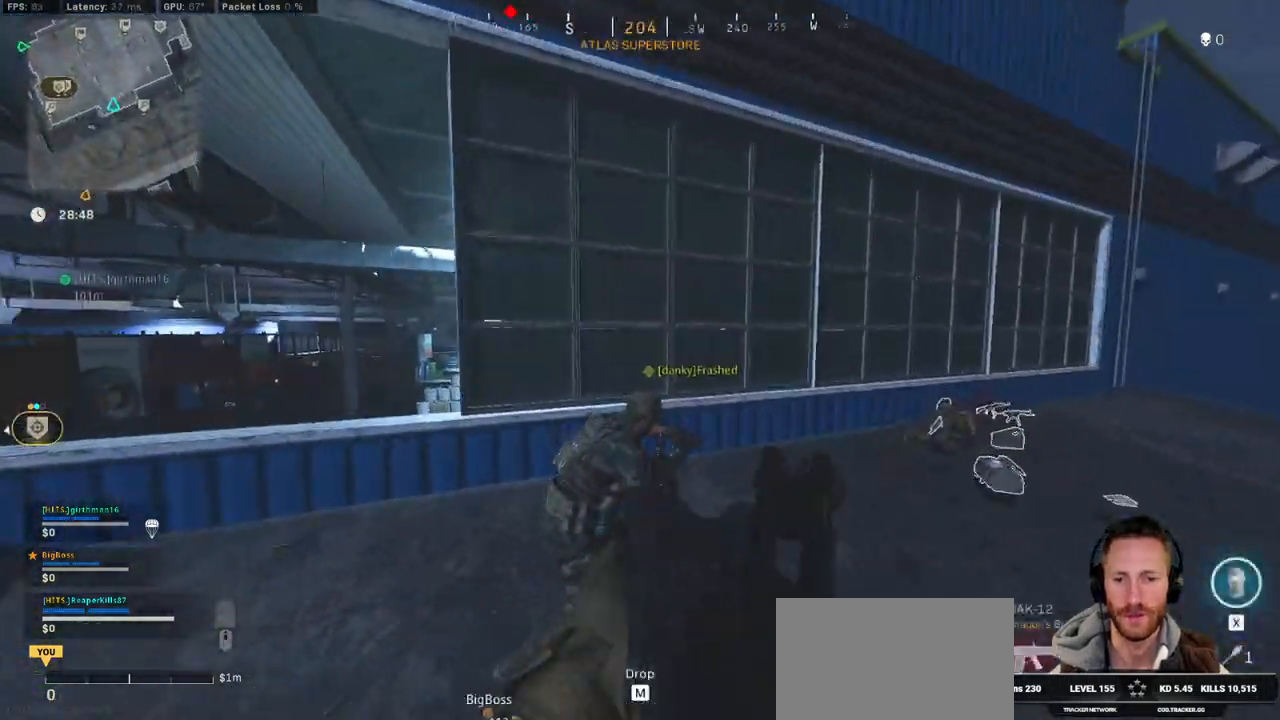
{"keys": ["d", "s"], "mouse": ["left"], "events": [[100, "s", "down"]]}
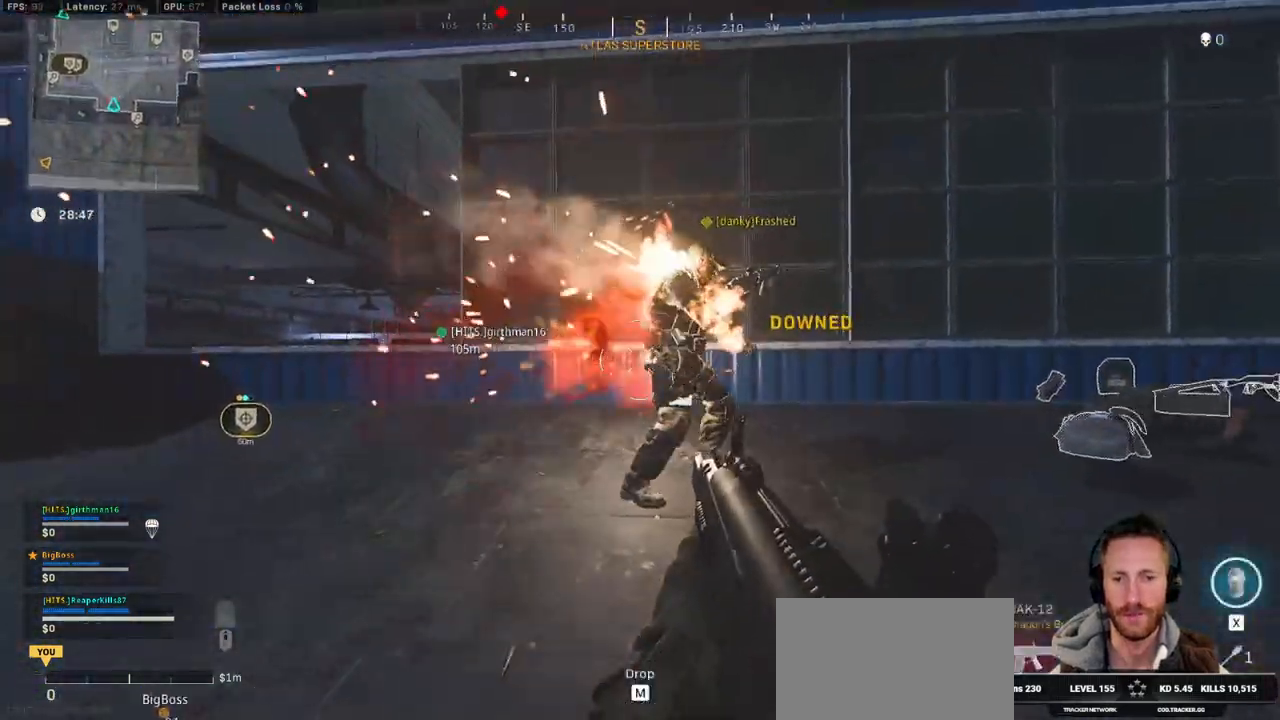
{"keys": ["d", "w"], "mouse": ["left"], "events": [[33, "s", "up"], [200, "w", "down"]]}
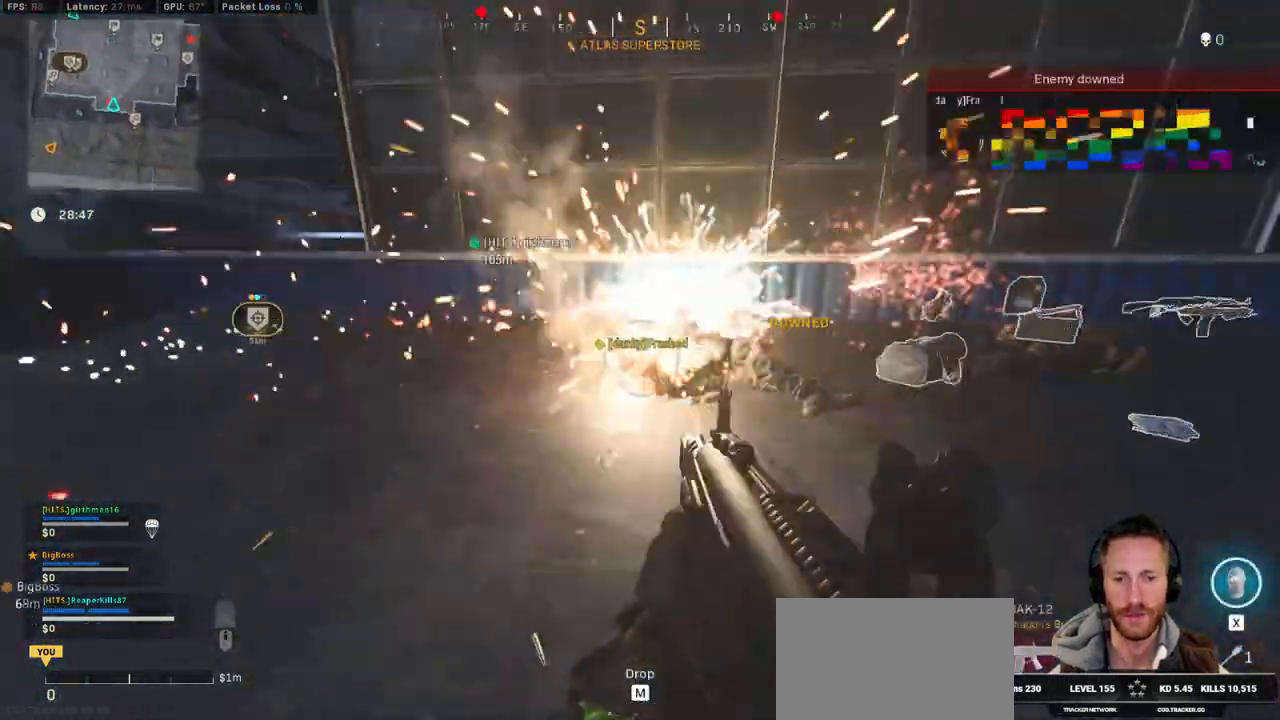
{"keys": ["shift", "w"], "mouse": [], "events": [[300, "mouse_left", "up"], [317, "shift", "down"], [450, "d", "up"]]}
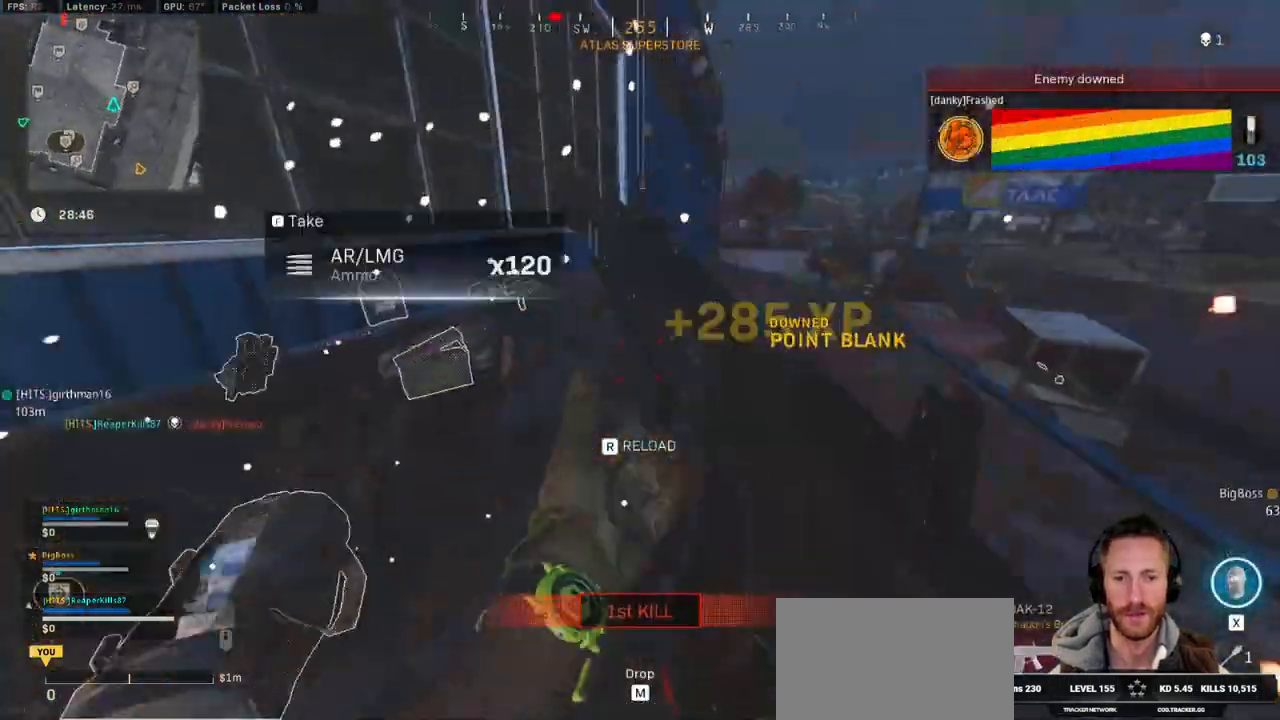
{"keys": ["a", "shift", "w"], "mouse": [], "events": [[133, "e", "down"], [250, "e", "up"], [500, "a", "down"]]}
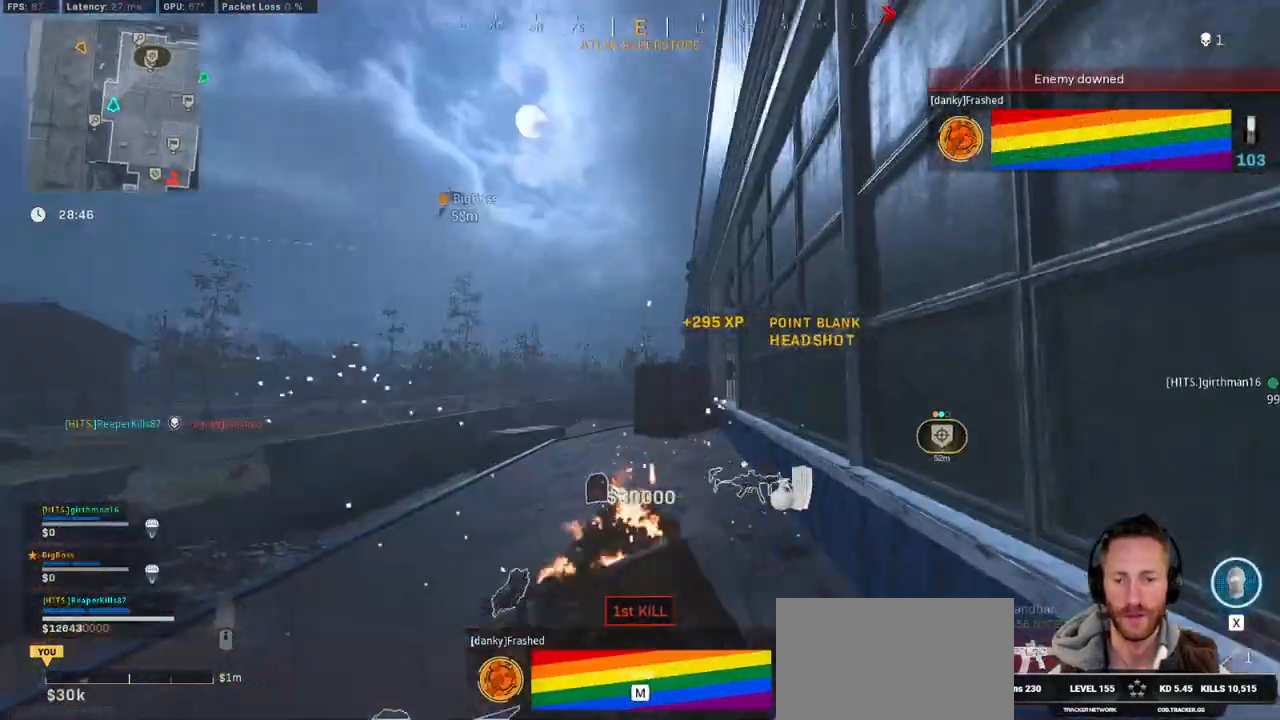
{"keys": ["shift", "w"], "mouse": [], "events": [[283, "a", "up"]]}
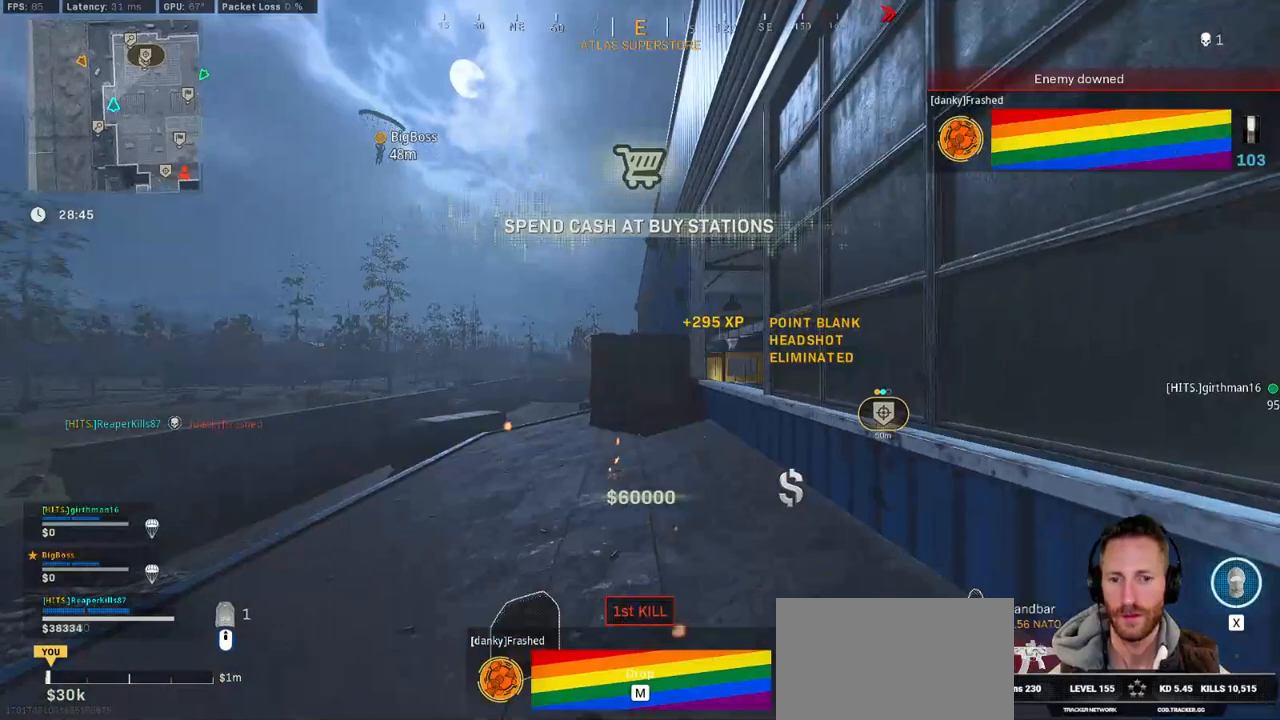
{"keys": ["shift", "w"], "mouse": [], "events": [[217, "a", "down"], [250, "mouse_wheel", "down"], [350, "a", "up"], [350, "mouse_wheel", "up"]]}
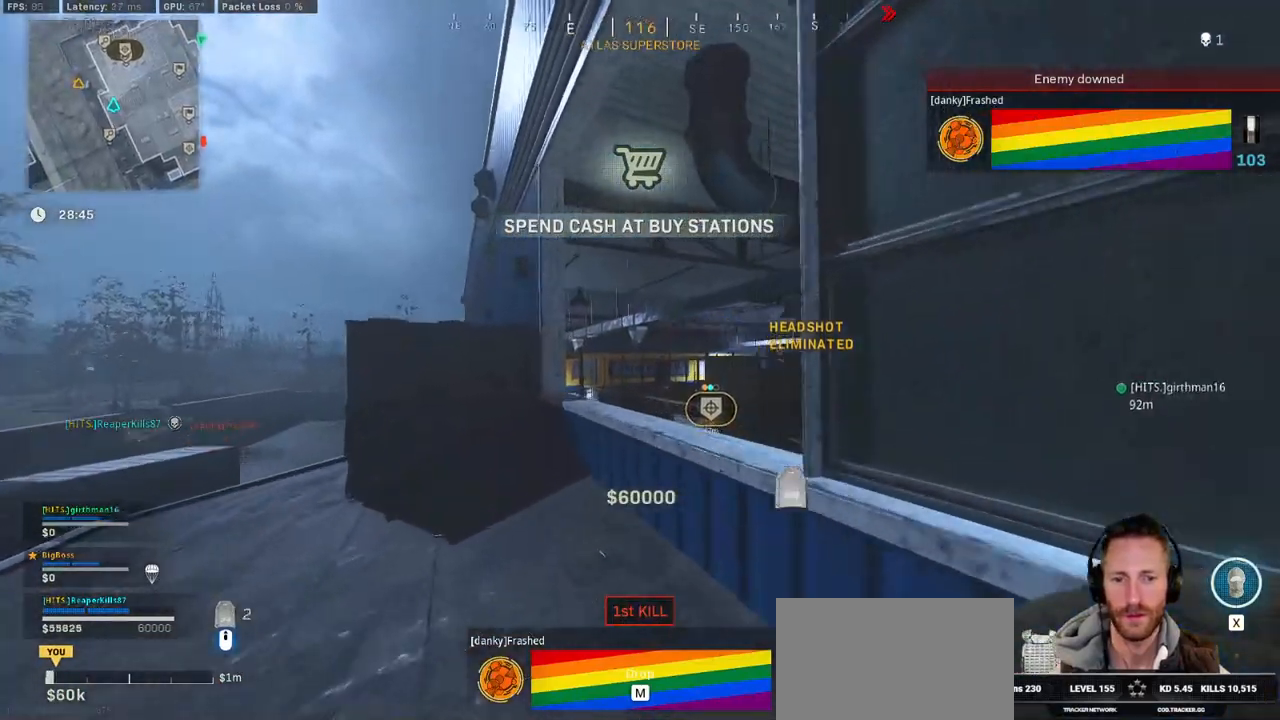
{"keys": ["shift", "w"], "mouse": [], "events": [[17, "space", "down"], [50, "shift", "up"], [150, "space", "up"], [200, "shift", "down"]]}
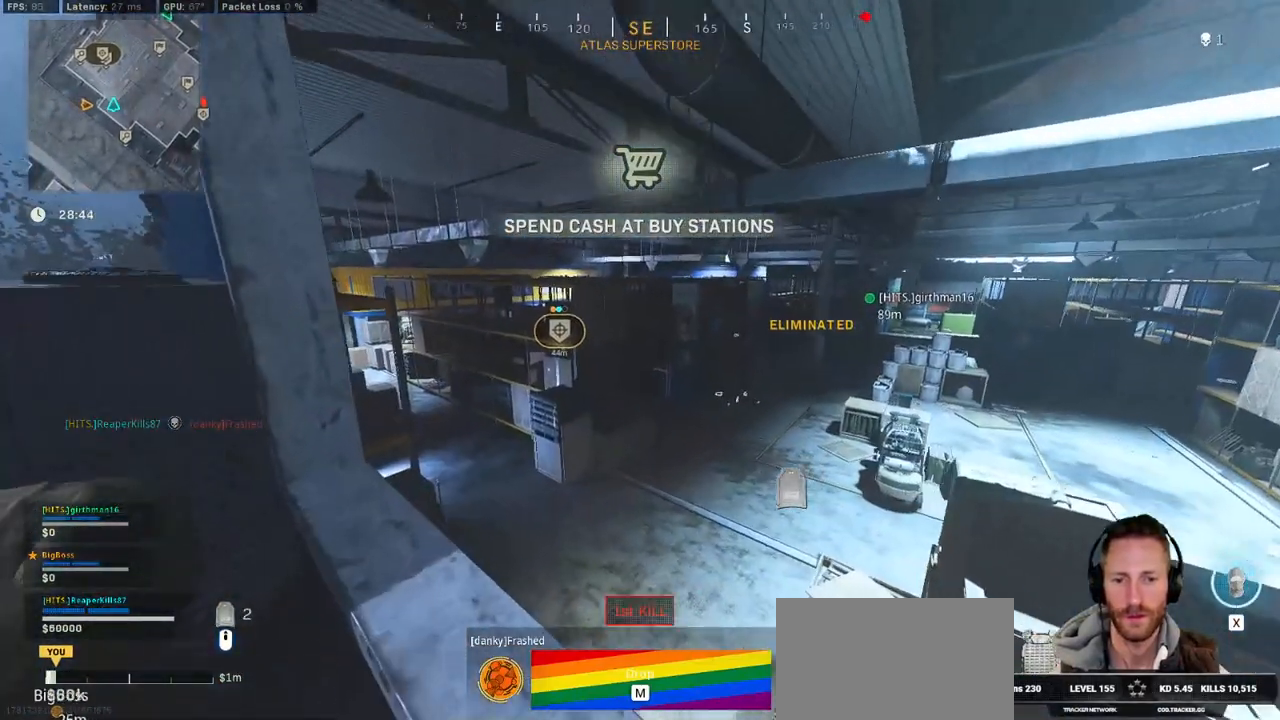
{"keys": ["a", "shift", "w"], "mouse": [], "events": [[283, "a", "down"]]}
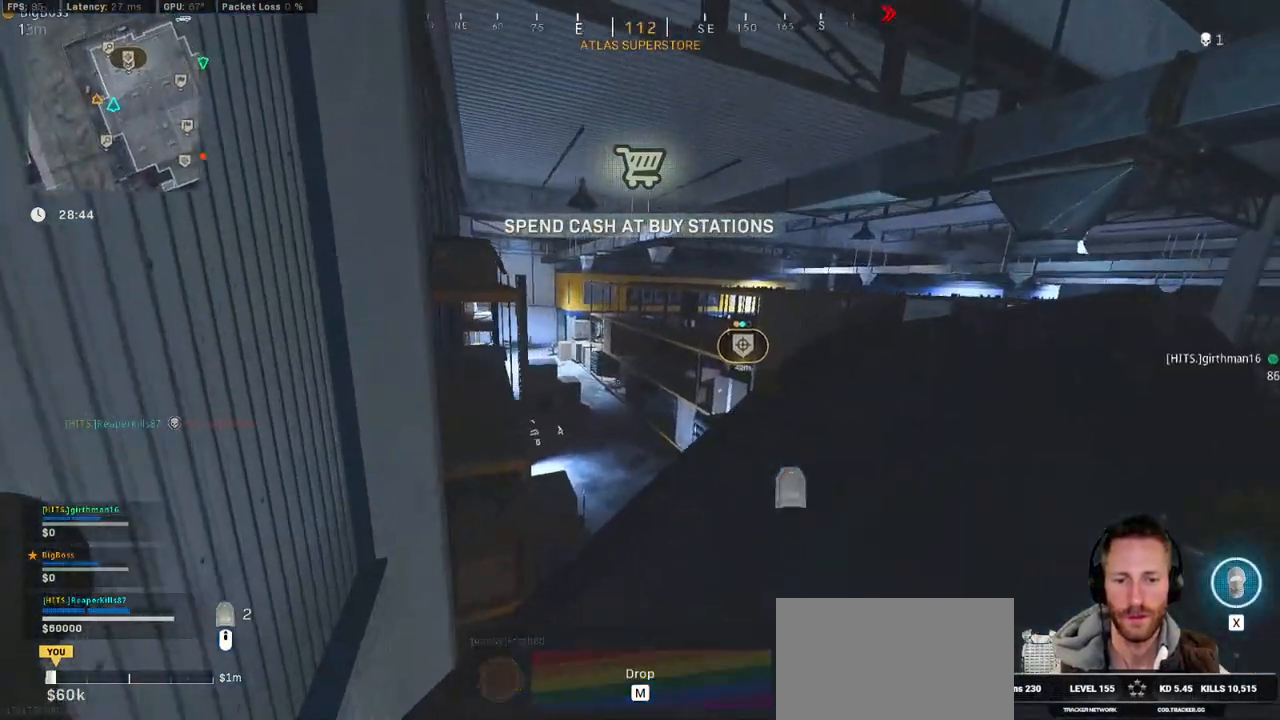
{"keys": ["shift", "w"], "mouse": [], "events": [[467, "a", "up"]]}
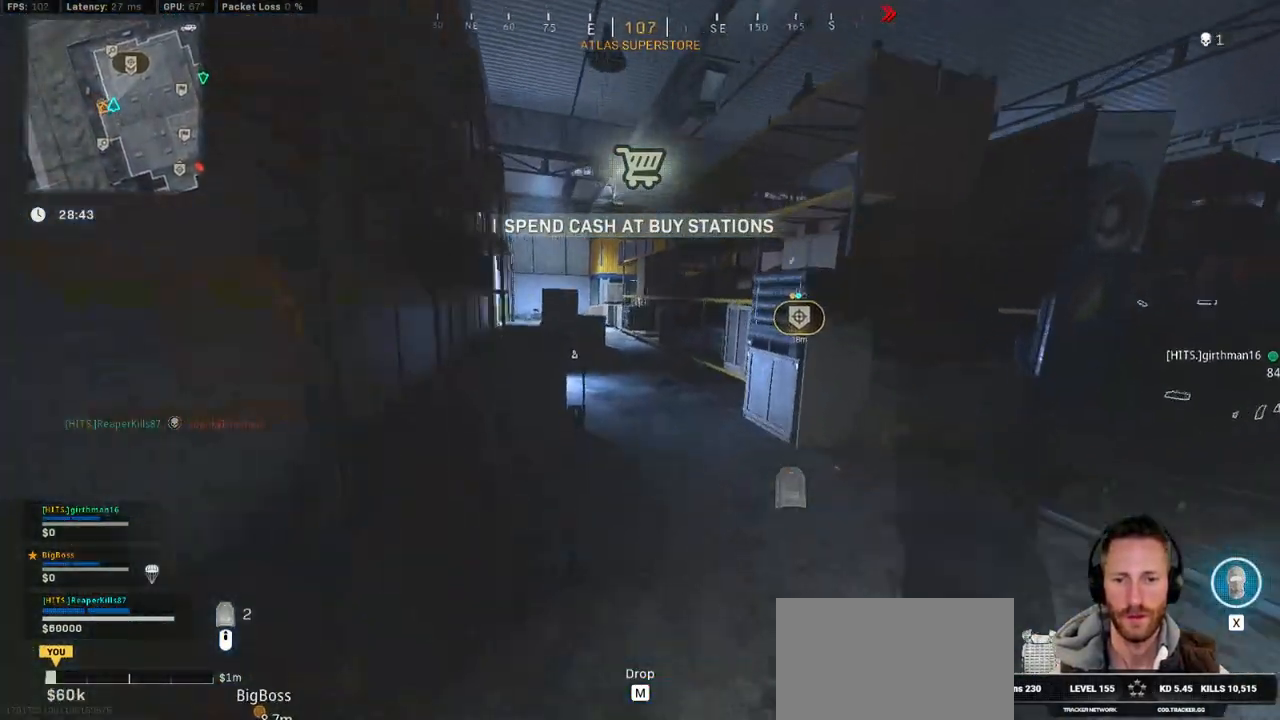
{"keys": ["shift", "w"], "mouse": [], "events": []}
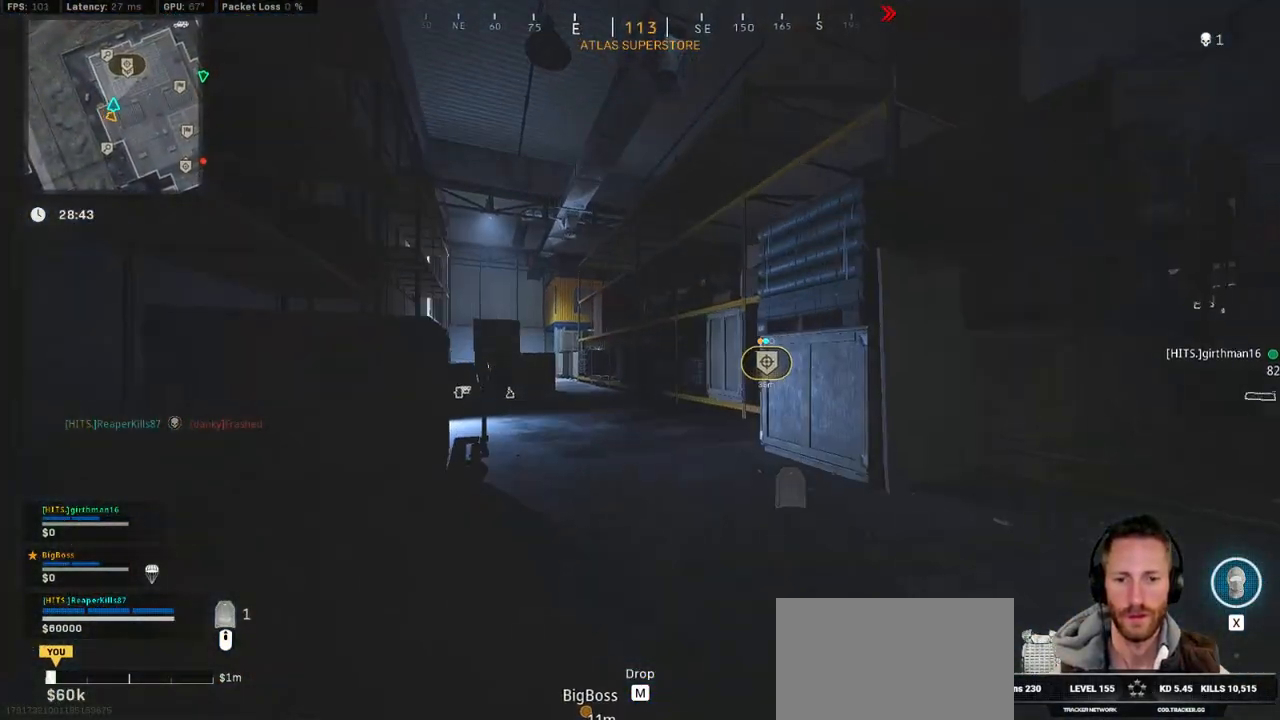
{"keys": ["a", "shift", "w"], "mouse": [], "events": [[500, "a", "down"]]}
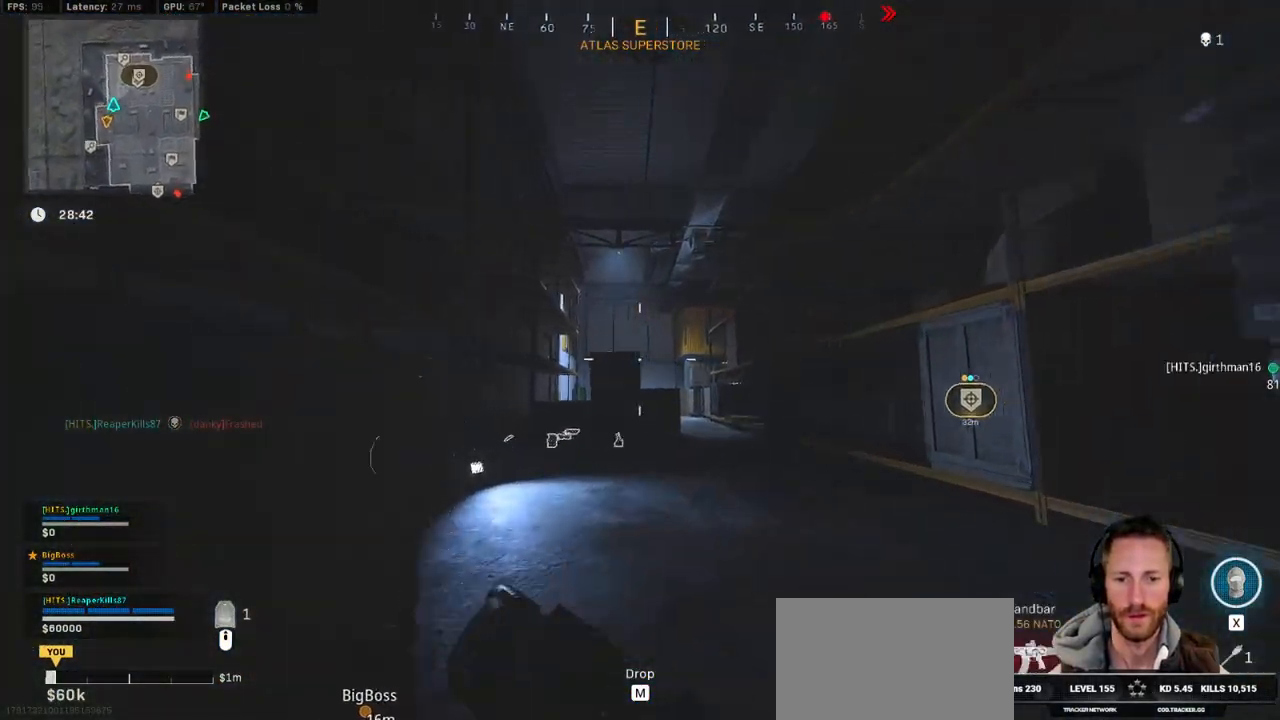
{"keys": ["a", "r", "w"], "mouse": [], "events": [[167, "space", "down"], [183, "e", "down"], [267, "shift", "up"], [283, "e", "up"], [300, "space", "up"], [483, "r", "down"]]}
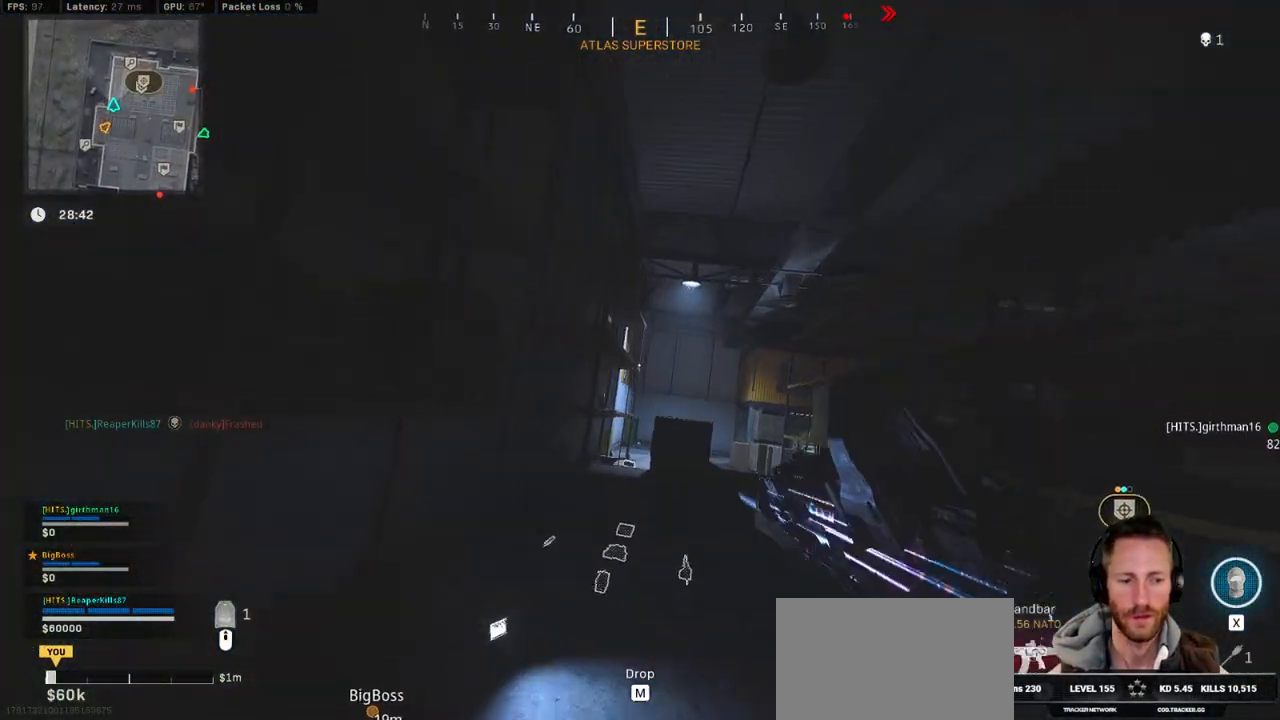
{"keys": ["w"], "mouse": [], "events": [[67, "r", "up"], [183, "r", "down"], [233, "a", "up"], [233, "r", "up"], [367, "r", "down"], [417, "r", "up"]]}
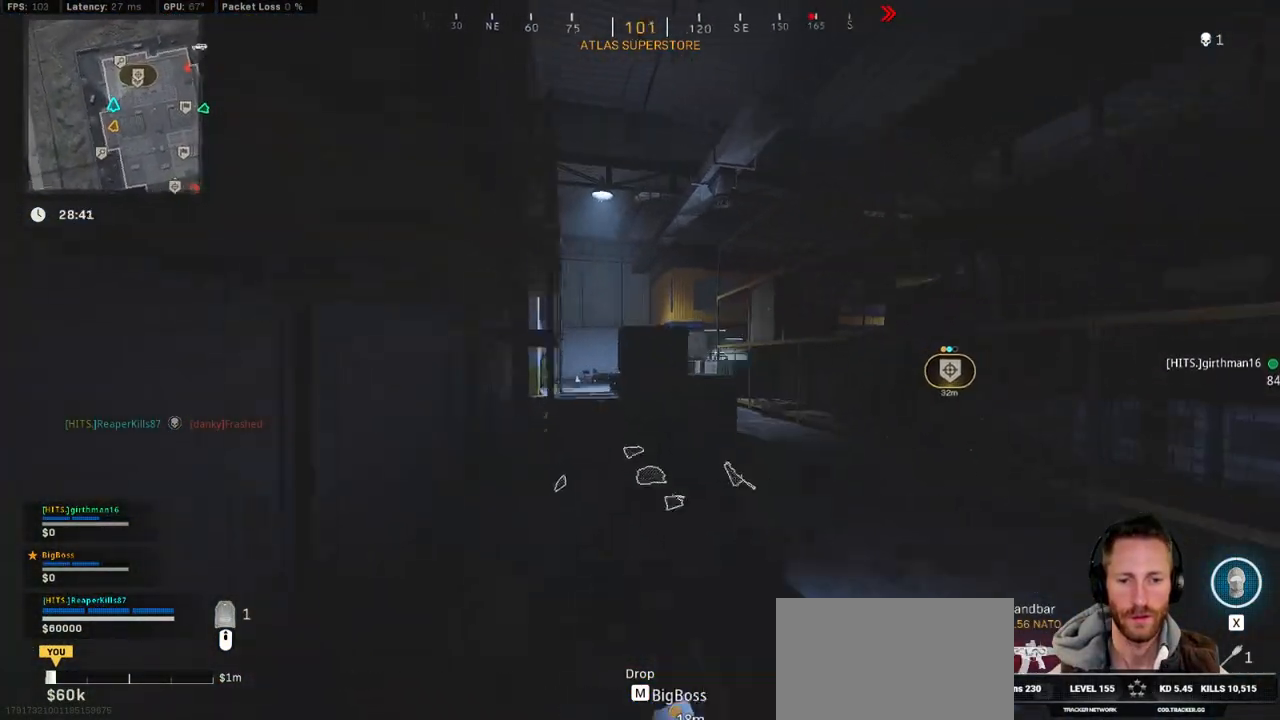
{"keys": ["ctrl", "w"], "mouse": [], "events": [[17, "r", "down"], [83, "r", "up"], [167, "r", "down"], [217, "r", "up"], [467, "ctrl", "down"]]}
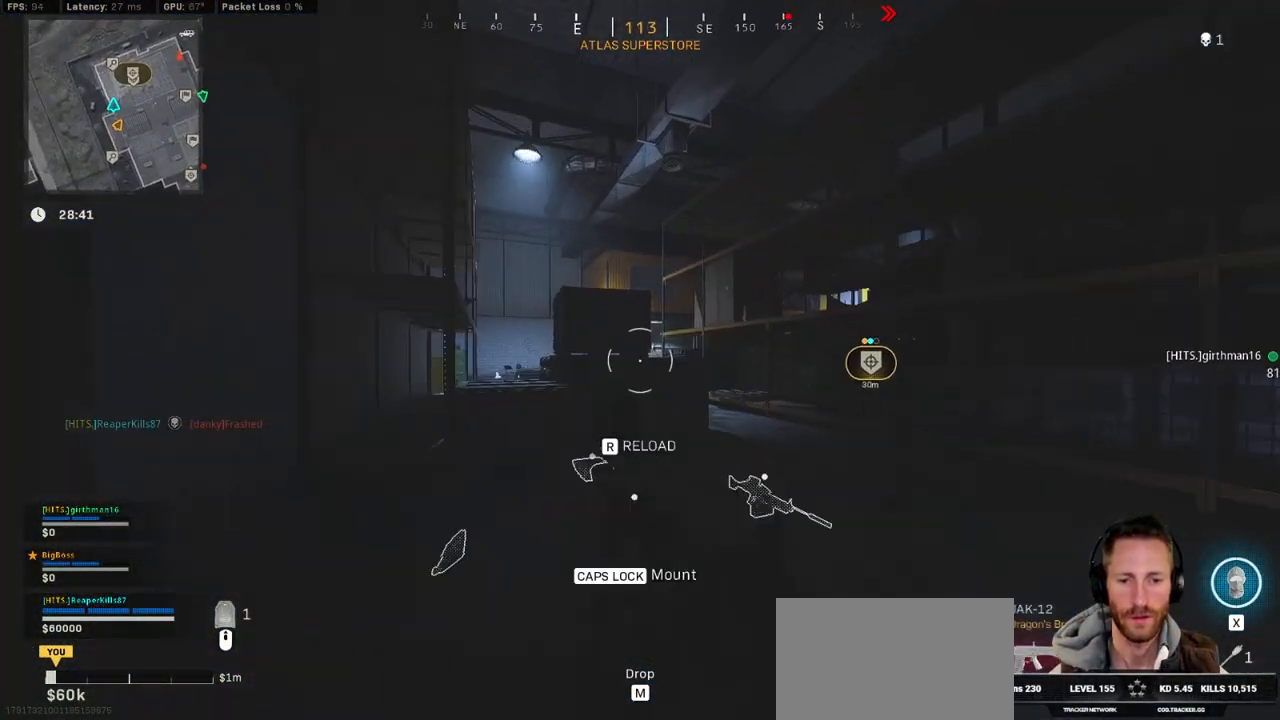
{"keys": ["a", "ctrl"], "mouse": [], "events": [[300, "a", "down"], [483, "w", "up"]]}
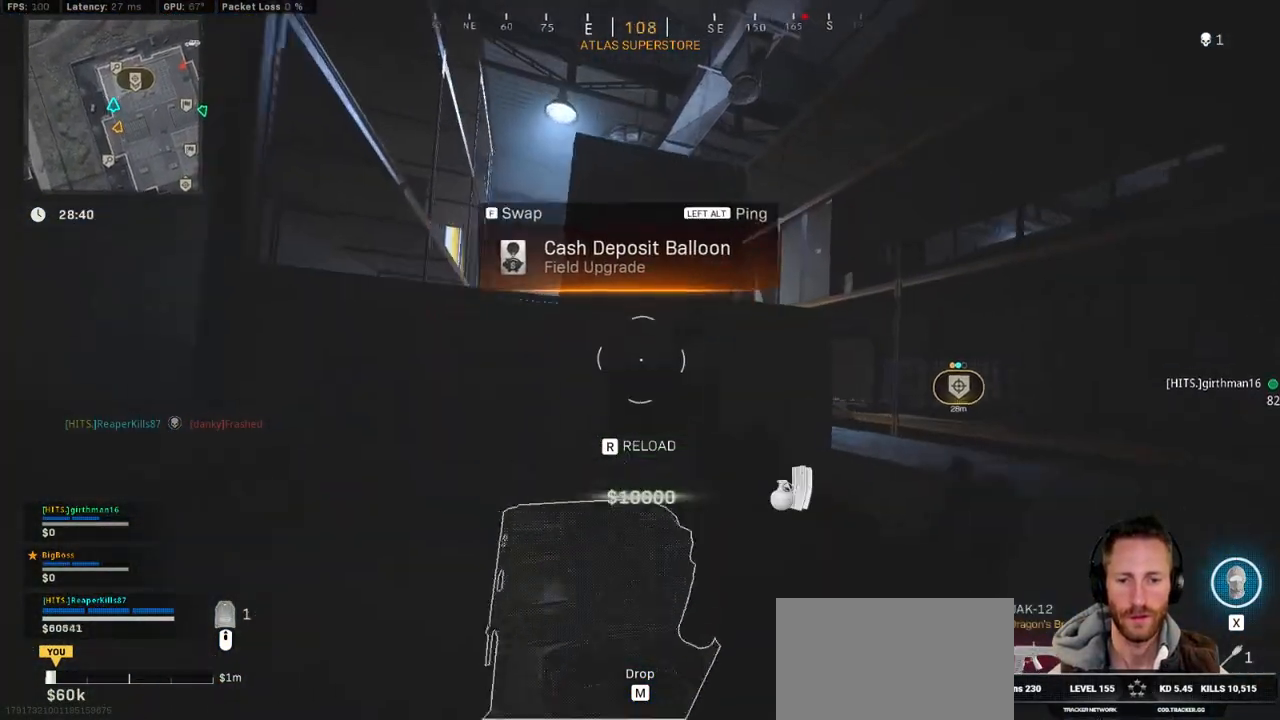
{"keys": ["ctrl", "w"], "mouse": [], "events": [[150, "d", "down"], [167, "a", "up"], [250, "w", "down"], [417, "d", "up"]]}
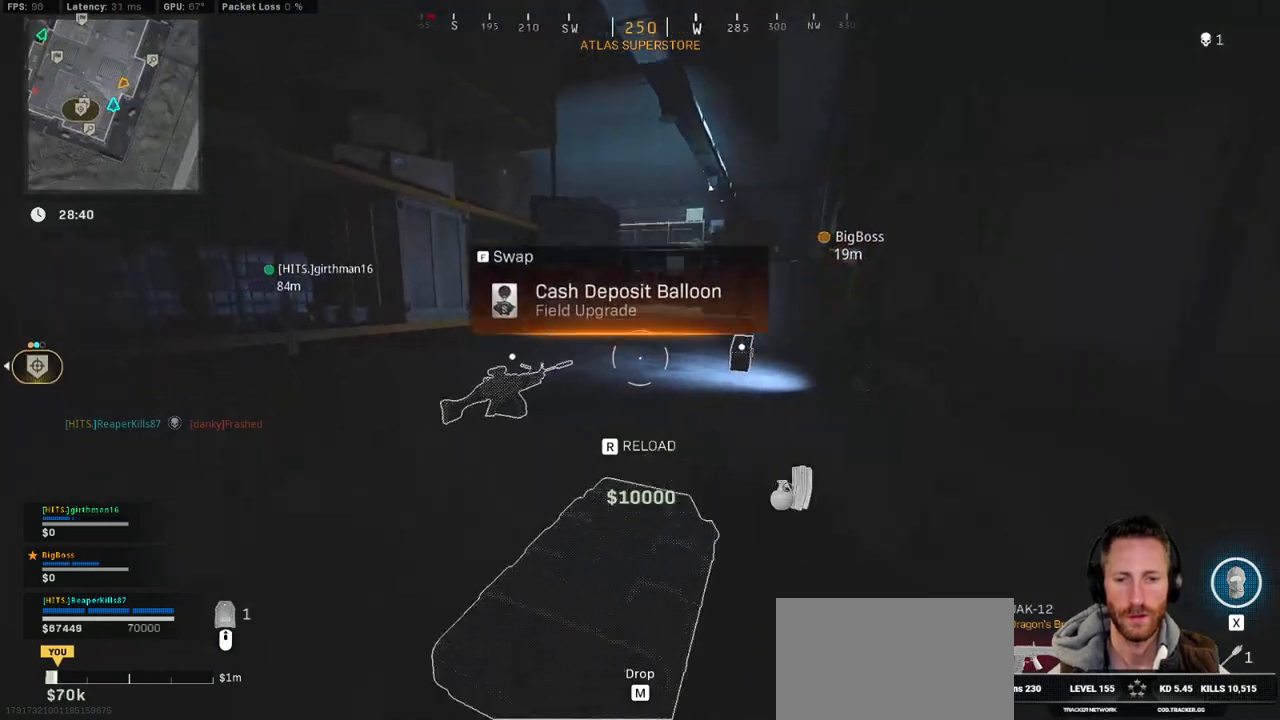
{"keys": ["a", "ctrl"], "mouse": [], "events": [[83, "d", "down"], [350, "w", "up"], [467, "a", "down"], [467, "d", "up"]]}